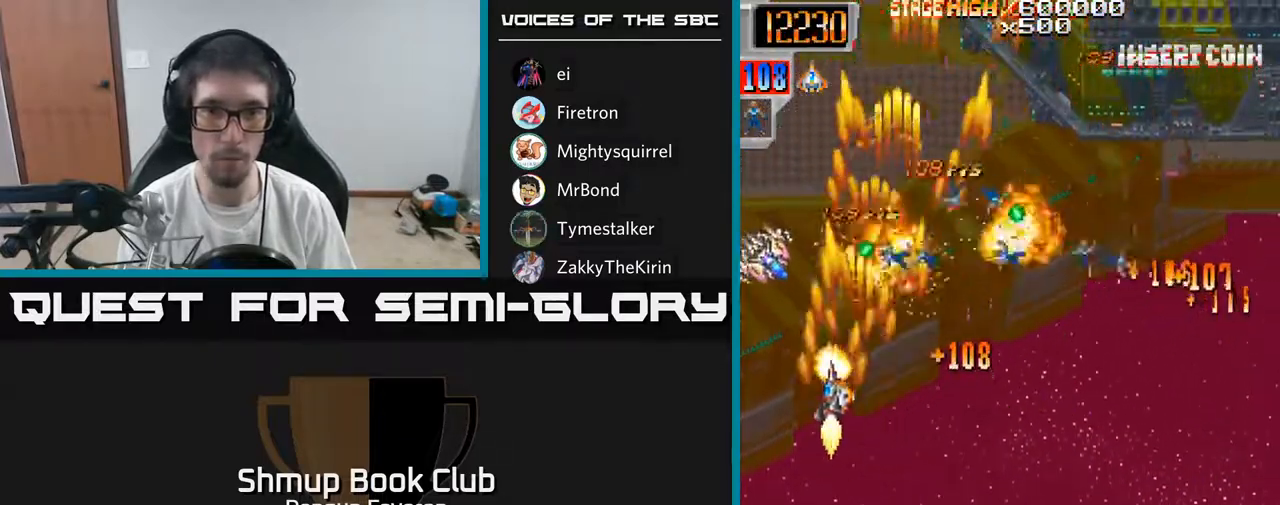
Gameplay with a controller (Xbox layout); each line is a JSON object with the inputs held at the frame after it. "events" lists button and stick changes between this image and that frame as [ms after this image, input, new state], when the widget could be followed in between.
{"buttons": ["R2", "DPAD_DOWN", "DPAD_RIGHT"], "left_stick": "center", "right_stick": "center", "events": [[133, "DPAD_LEFT", "up"], [167, "DPAD_RIGHT", "down"], [200, "DPAD_UP", "up"], [317, "DPAD_DOWN", "down"], [417, "DPAD_DOWN", "up"], [483, "DPAD_DOWN", "down"]]}
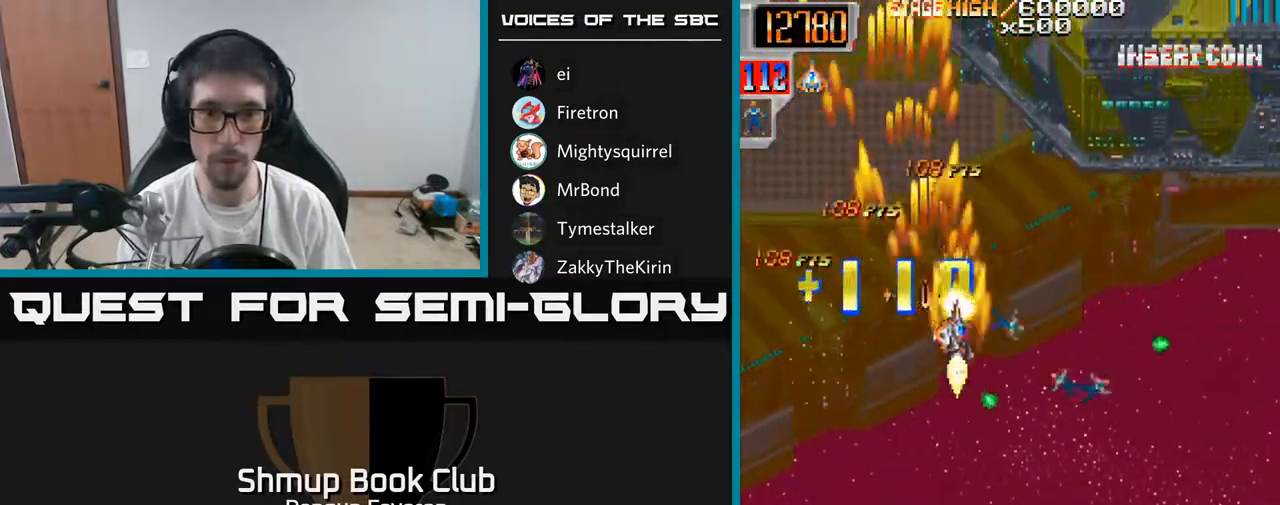
{"buttons": ["R2", "DPAD_RIGHT"], "left_stick": "center", "right_stick": "center", "events": [[117, "DPAD_DOWN", "up"], [183, "DPAD_DOWN", "down"], [250, "DPAD_RIGHT", "up"], [267, "DPAD_DOWN", "up"], [300, "DPAD_UP", "down"], [450, "DPAD_UP", "up"], [467, "DPAD_RIGHT", "down"]]}
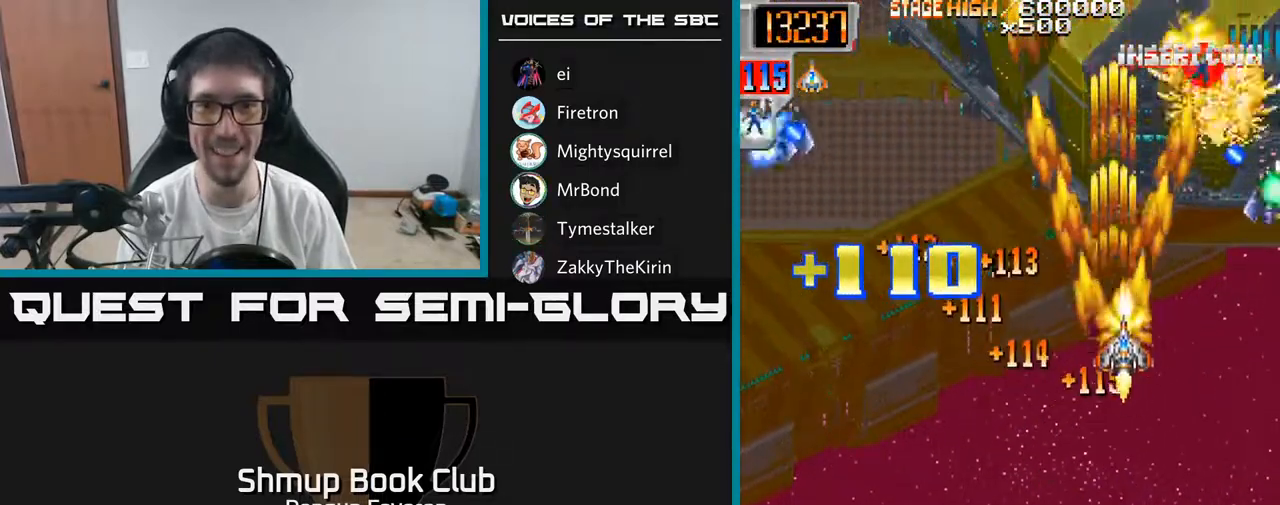
{"buttons": ["R2", "DPAD_LEFT"], "left_stick": "center", "right_stick": "center", "events": [[200, "DPAD_DOWN", "down"], [200, "DPAD_RIGHT", "up"], [283, "DPAD_LEFT", "down"], [350, "DPAD_DOWN", "up"]]}
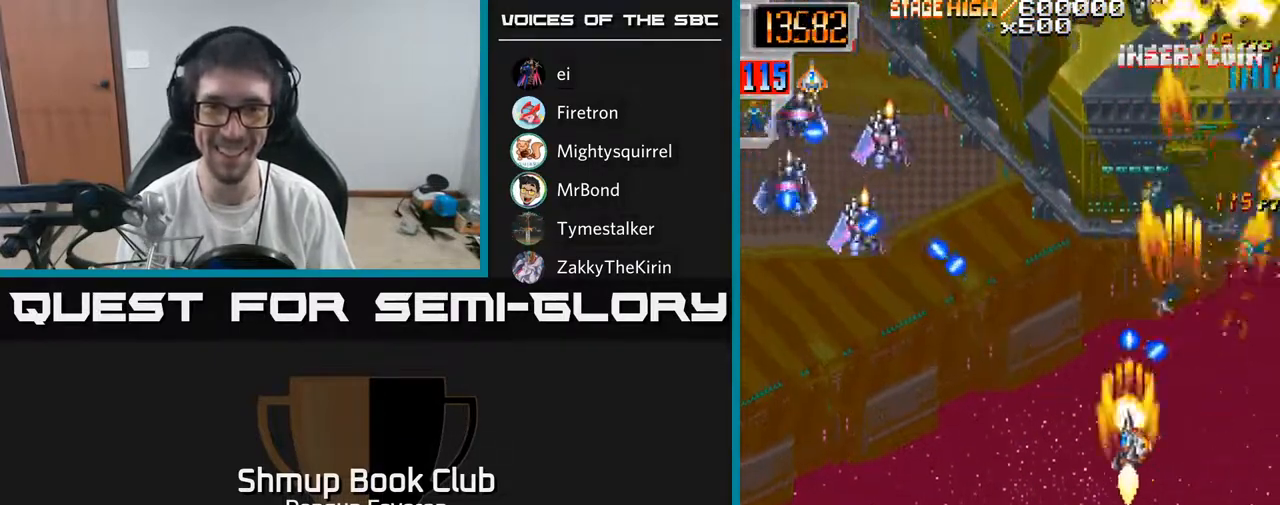
{"buttons": ["R2", "DPAD_DOWN"], "left_stick": "center", "right_stick": "center", "events": [[267, "DPAD_UP", "down"], [333, "DPAD_LEFT", "up"], [383, "DPAD_UP", "up"], [417, "DPAD_DOWN", "down"], [417, "DPAD_RIGHT", "down"], [433, "DPAD_RIGHT", "up"]]}
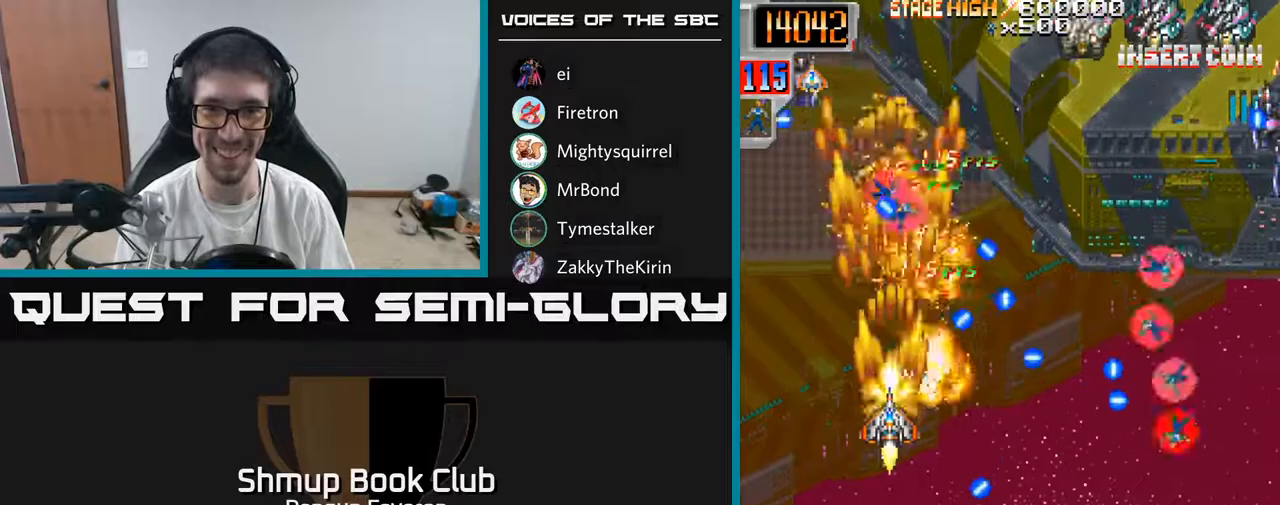
{"buttons": ["R2", "DPAD_RIGHT"], "left_stick": "center", "right_stick": "center"}
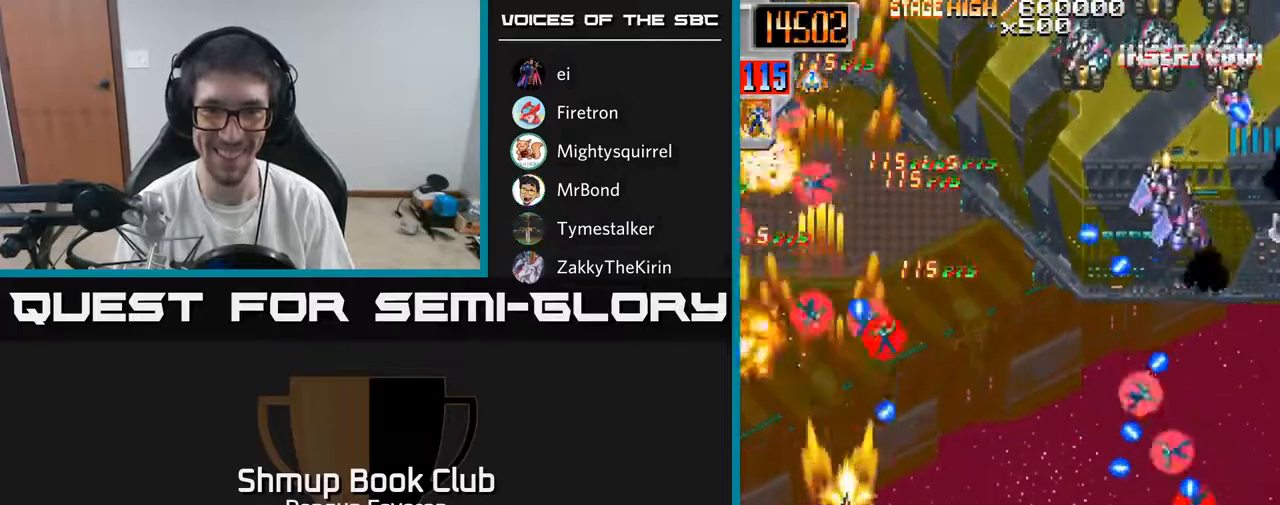
{"buttons": ["R2", "DPAD_DOWN", "DPAD_RIGHT"], "left_stick": "center", "right_stick": "center", "events": [[367, "DPAD_DOWN", "down"], [400, "DPAD_RIGHT", "up"], [483, "DPAD_RIGHT", "down"]]}
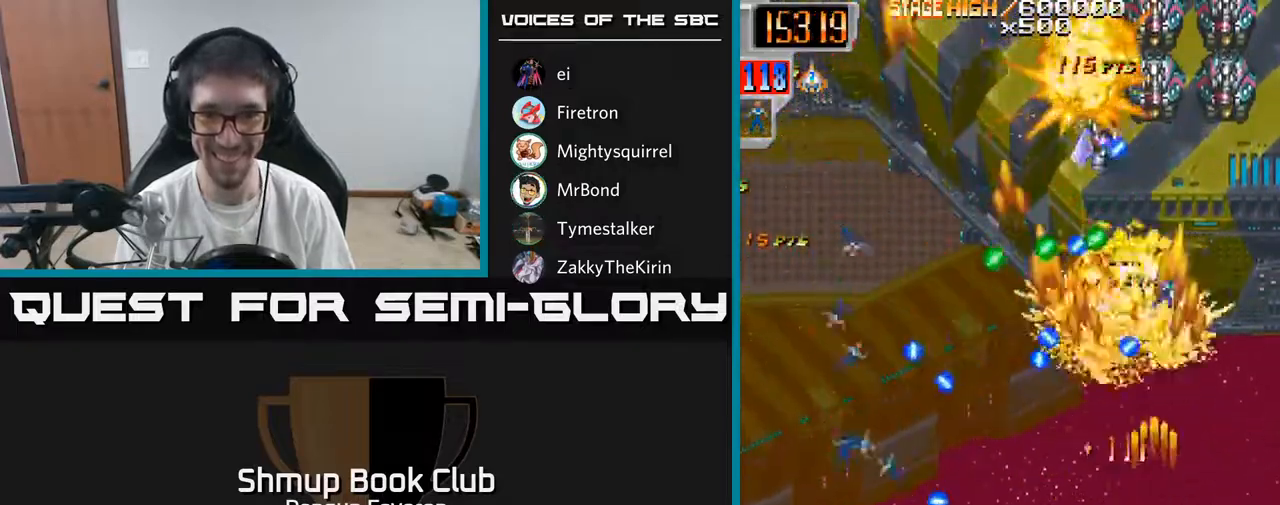
{"buttons": ["R2", "DPAD_RIGHT"], "left_stick": "center", "right_stick": "center"}
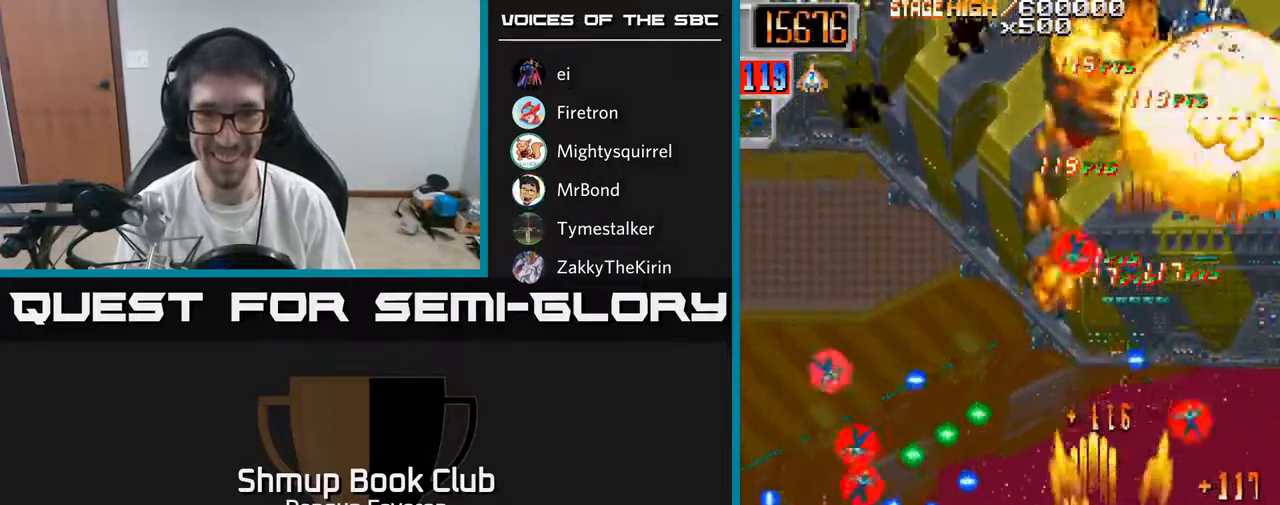
{"buttons": ["R2", "DPAD_UP", "DPAD_LEFT"], "left_stick": "center", "right_stick": "center", "events": [[17, "DPAD_UP", "down"], [117, "DPAD_RIGHT", "up"], [200, "DPAD_LEFT", "down"], [217, "DPAD_UP", "up"], [467, "DPAD_UP", "down"]]}
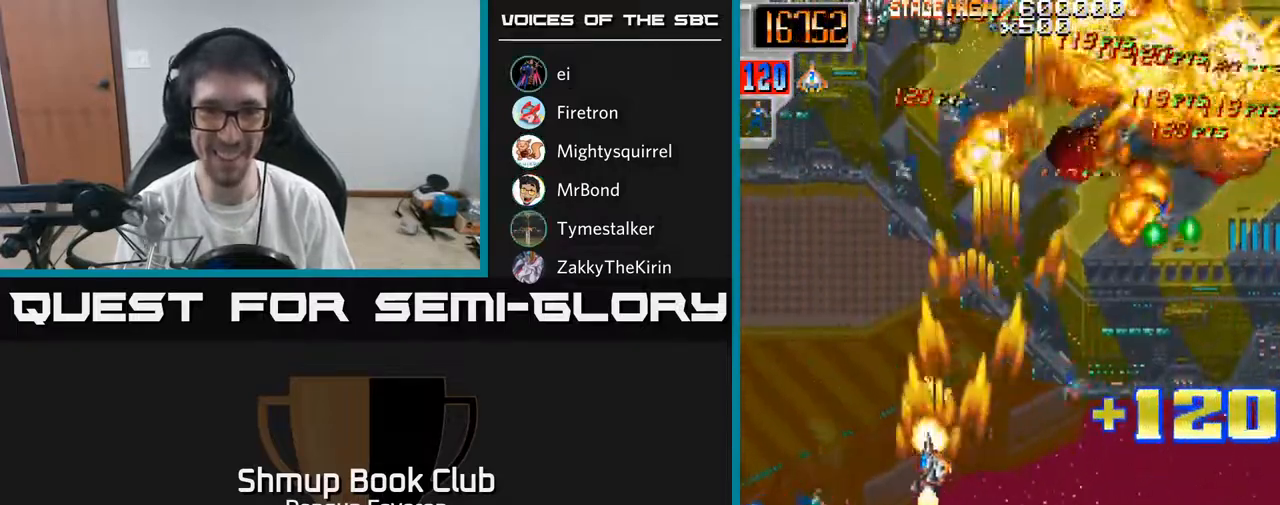
{"buttons": ["R2", "DPAD_UP", "DPAD_RIGHT"], "left_stick": "center", "right_stick": "center", "events": [[33, "DPAD_UP", "up"], [150, "DPAD_DOWN", "down"], [150, "DPAD_LEFT", "up"], [417, "DPAD_RIGHT", "down"], [433, "DPAD_DOWN", "up"], [483, "DPAD_UP", "down"]]}
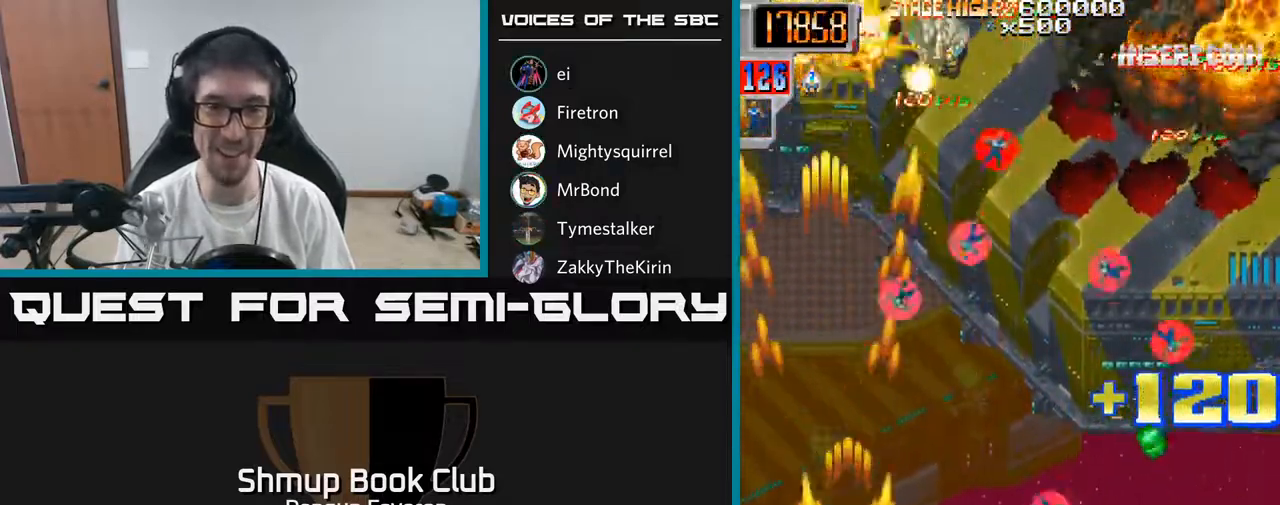
{"buttons": ["R2", "DPAD_RIGHT"], "left_stick": "center", "right_stick": "center", "events": [[50, "DPAD_RIGHT", "up"], [183, "DPAD_LEFT", "down"], [233, "DPAD_LEFT", "up"], [383, "DPAD_RIGHT", "down"], [417, "DPAD_UP", "up"]]}
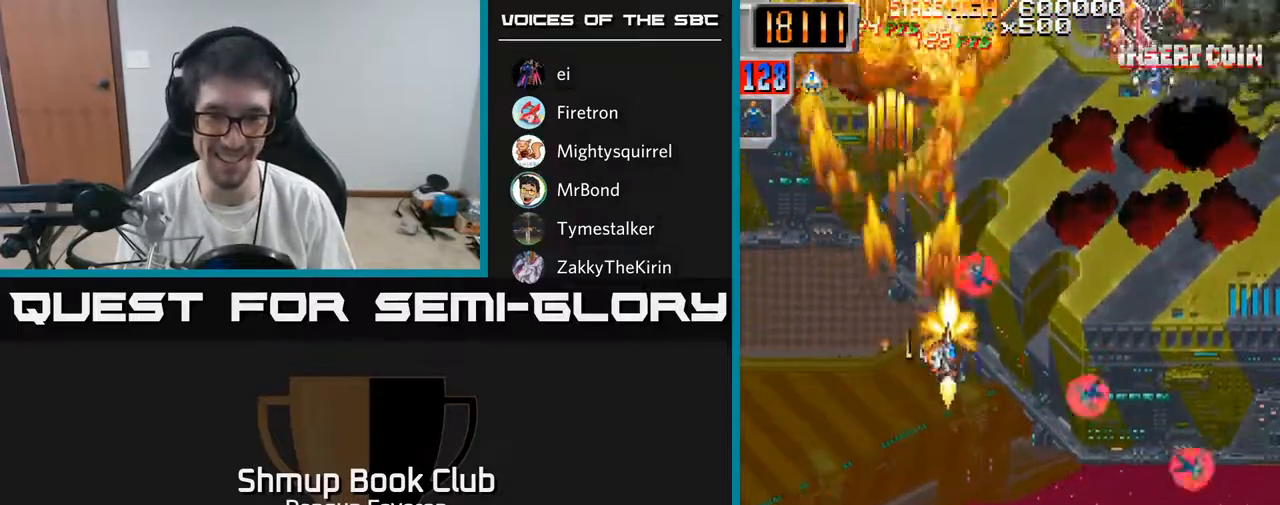
{"buttons": ["R2", "DPAD_DOWN", "DPAD_LEFT"], "left_stick": "center", "right_stick": "center", "events": [[117, "DPAD_DOWN", "down"], [450, "DPAD_RIGHT", "up"], [500, "DPAD_LEFT", "down"]]}
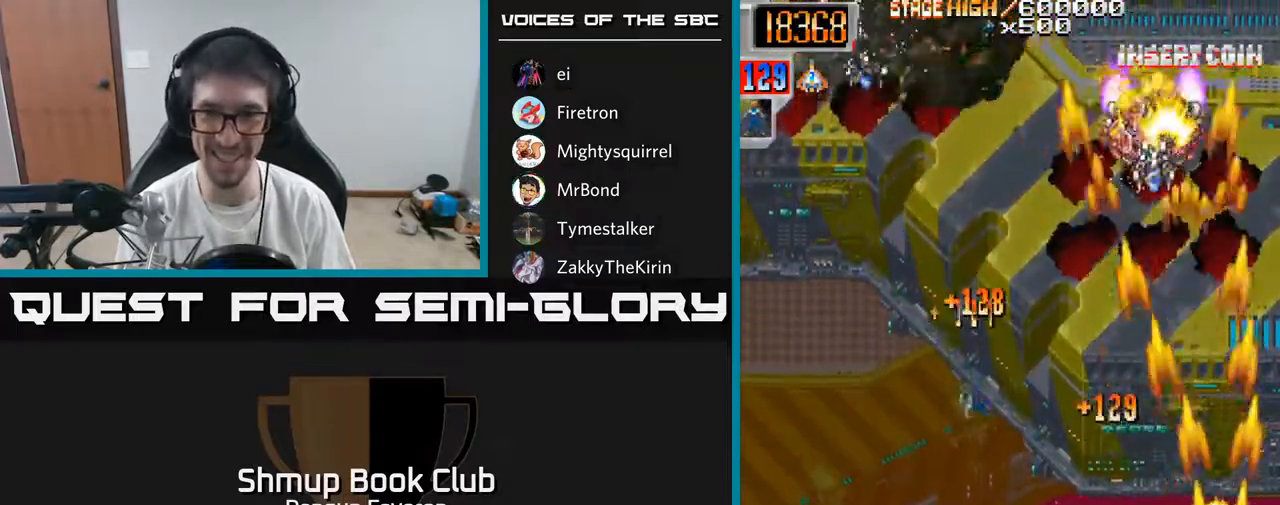
{"buttons": ["R2", "DPAD_UP", "DPAD_LEFT"], "left_stick": "center", "right_stick": "center", "events": [[117, "DPAD_DOWN", "up"], [217, "DPAD_UP", "down"]]}
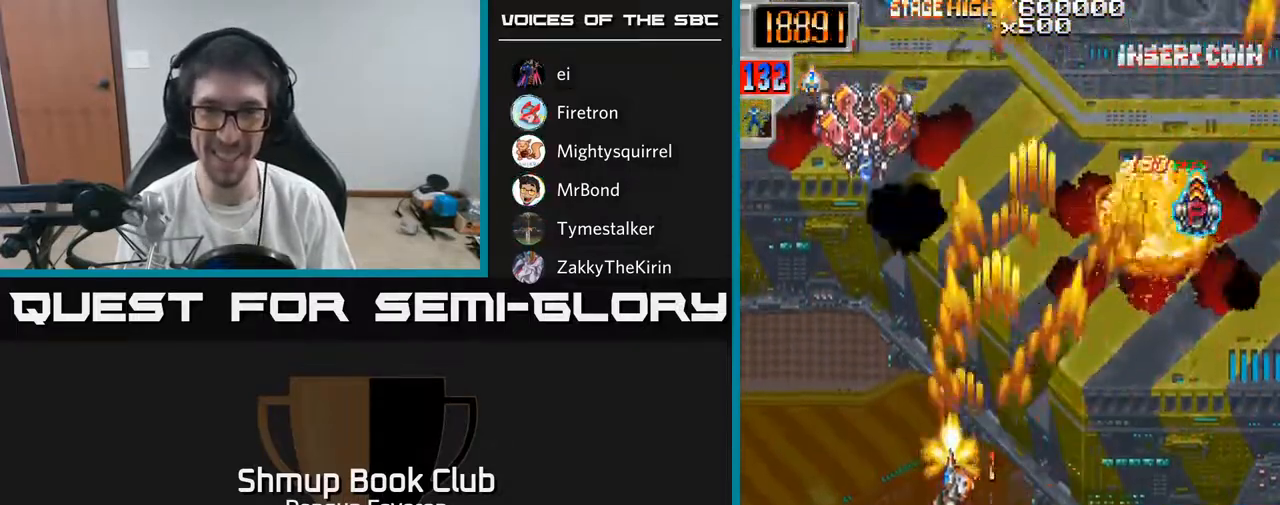
{"buttons": ["R2", "DPAD_RIGHT"], "left_stick": "center", "right_stick": "center", "events": [[217, "DPAD_LEFT", "up"], [383, "DPAD_RIGHT", "down"], [483, "DPAD_UP", "up"]]}
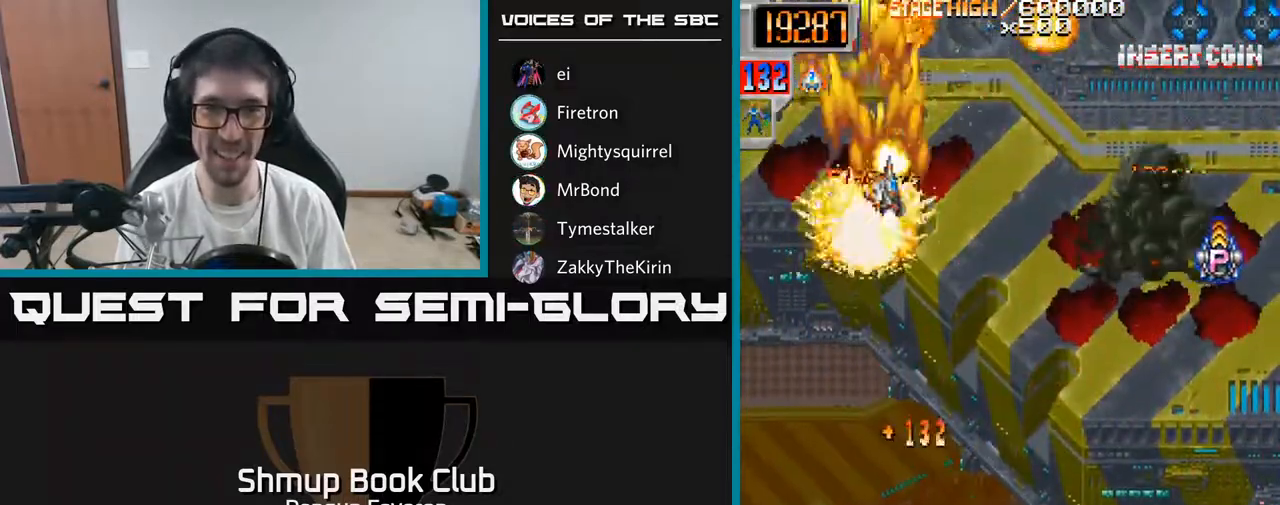
{"buttons": ["R2", "DPAD_RIGHT"], "left_stick": "center", "right_stick": "center", "events": [[117, "DPAD_DOWN", "down"], [417, "DPAD_DOWN", "up"]]}
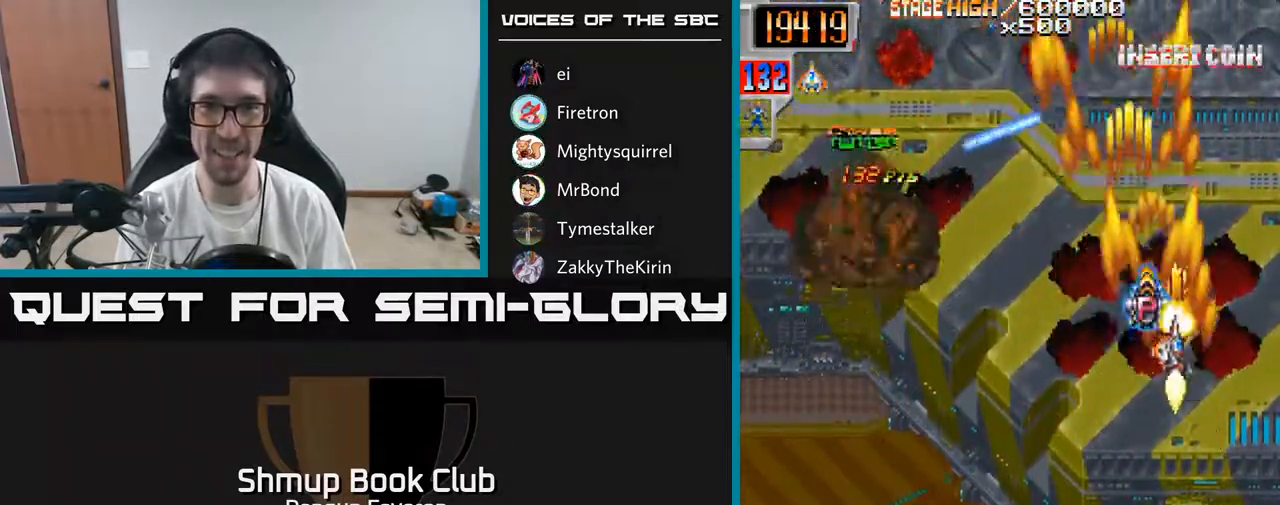
{"buttons": ["R2", "DPAD_UP", "DPAD_LEFT"], "left_stick": "center", "right_stick": "center", "events": [[33, "DPAD_DOWN", "down"], [83, "DPAD_RIGHT", "up"], [217, "DPAD_LEFT", "down"], [283, "DPAD_DOWN", "up"], [350, "DPAD_UP", "down"]]}
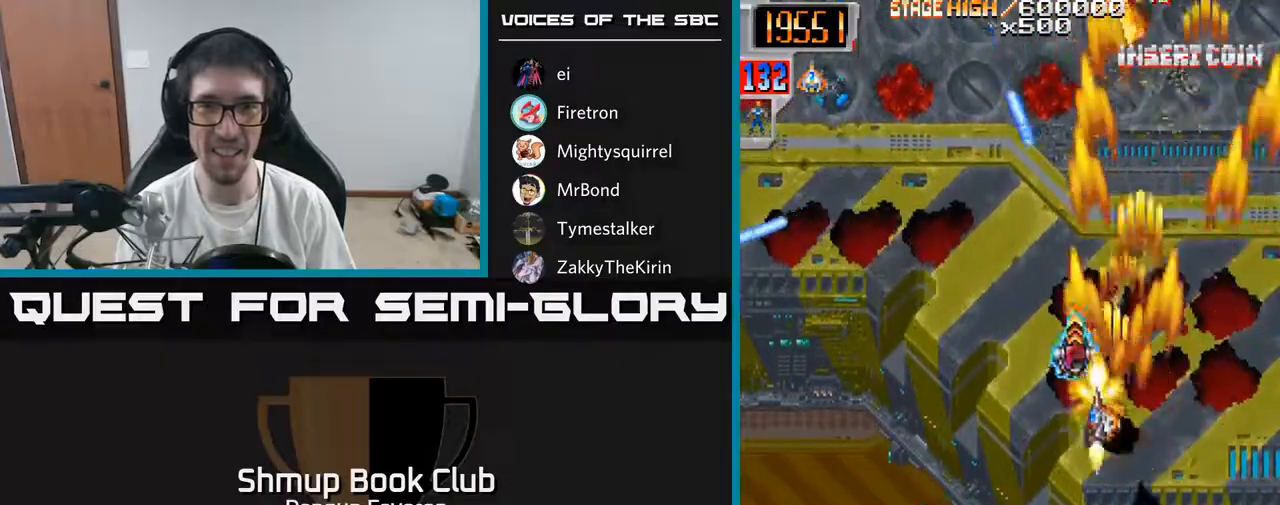
{"buttons": ["R2", "DPAD_DOWN", "DPAD_RIGHT"], "left_stick": "center", "right_stick": "center", "events": [[33, "DPAD_UP", "up"], [117, "DPAD_DOWN", "down"], [150, "DPAD_LEFT", "up"], [233, "DPAD_RIGHT", "down"]]}
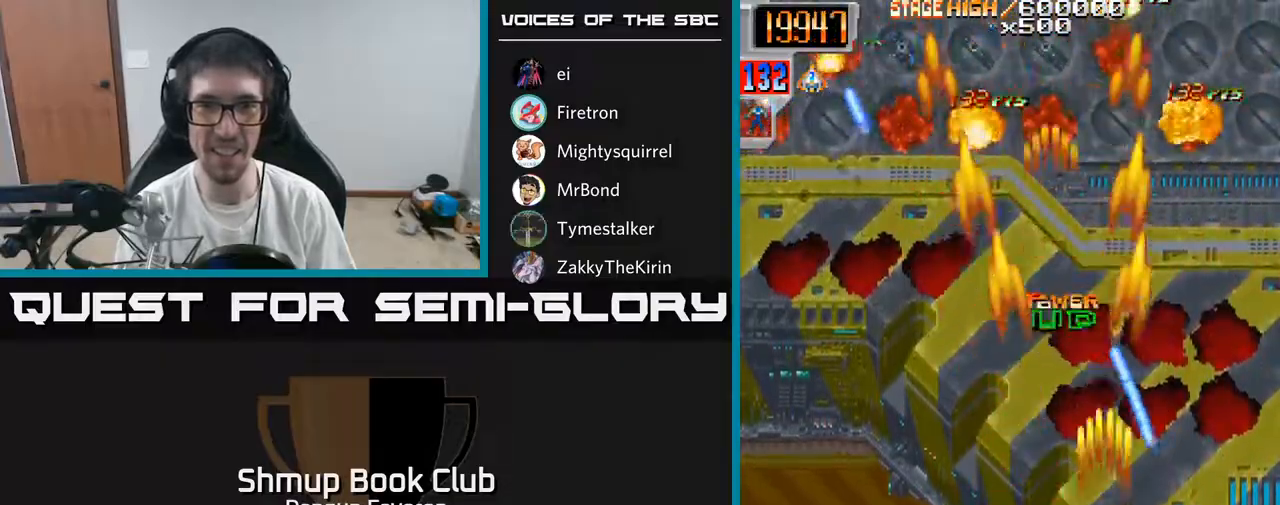
{"buttons": ["R2", "DPAD_LEFT"], "left_stick": "center", "right_stick": "center", "events": [[117, "DPAD_RIGHT", "up"], [167, "DPAD_DOWN", "up"], [167, "DPAD_LEFT", "down"]]}
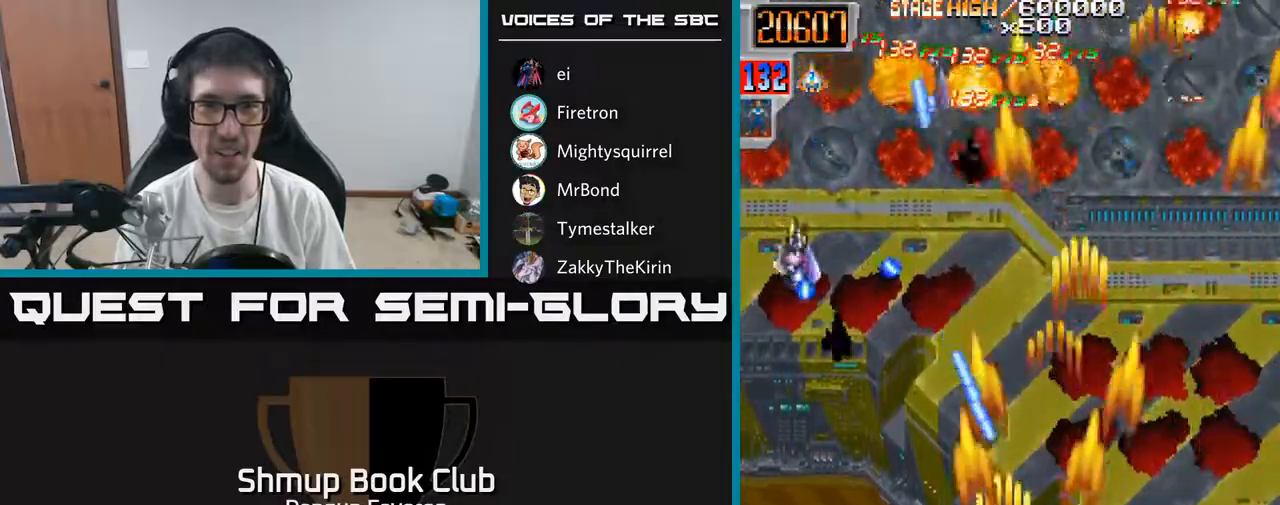
{"buttons": ["R2", "DPAD_LEFT"], "left_stick": "center", "right_stick": "center", "events": [[83, "DPAD_LEFT", "up"], [100, "DPAD_RIGHT", "down"], [267, "DPAD_RIGHT", "up"], [300, "DPAD_LEFT", "down"]]}
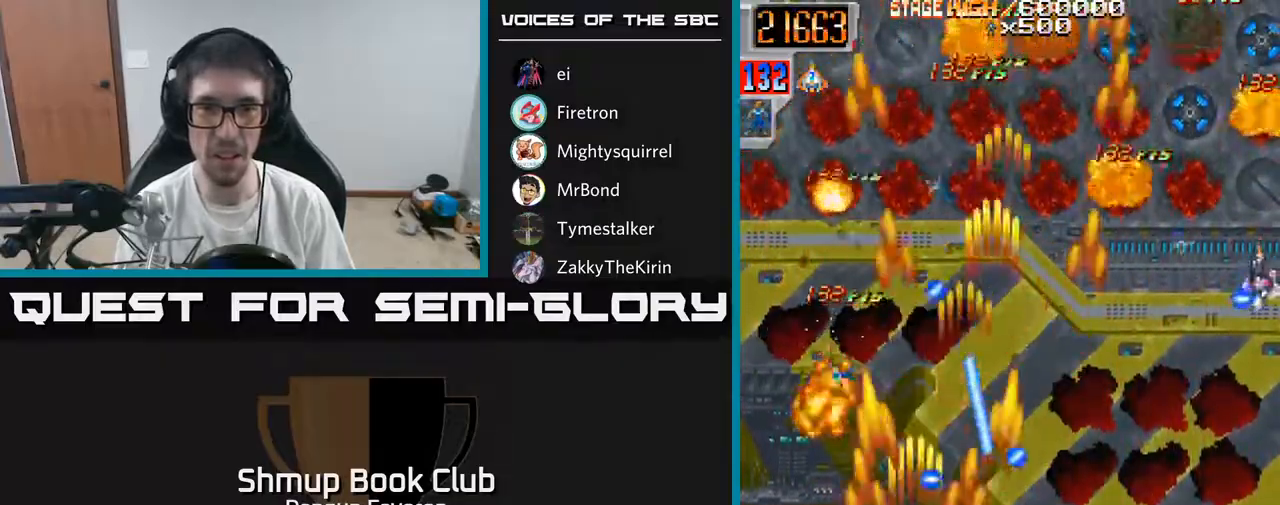
{"buttons": ["R2", "DPAD_UP", "DPAD_RIGHT"], "left_stick": "center", "right_stick": "center", "events": [[67, "DPAD_LEFT", "up"], [83, "DPAD_RIGHT", "down"], [150, "DPAD_UP", "down"], [167, "DPAD_RIGHT", "up"], [233, "DPAD_LEFT", "down"], [400, "DPAD_LEFT", "up"], [467, "DPAD_RIGHT", "down"]]}
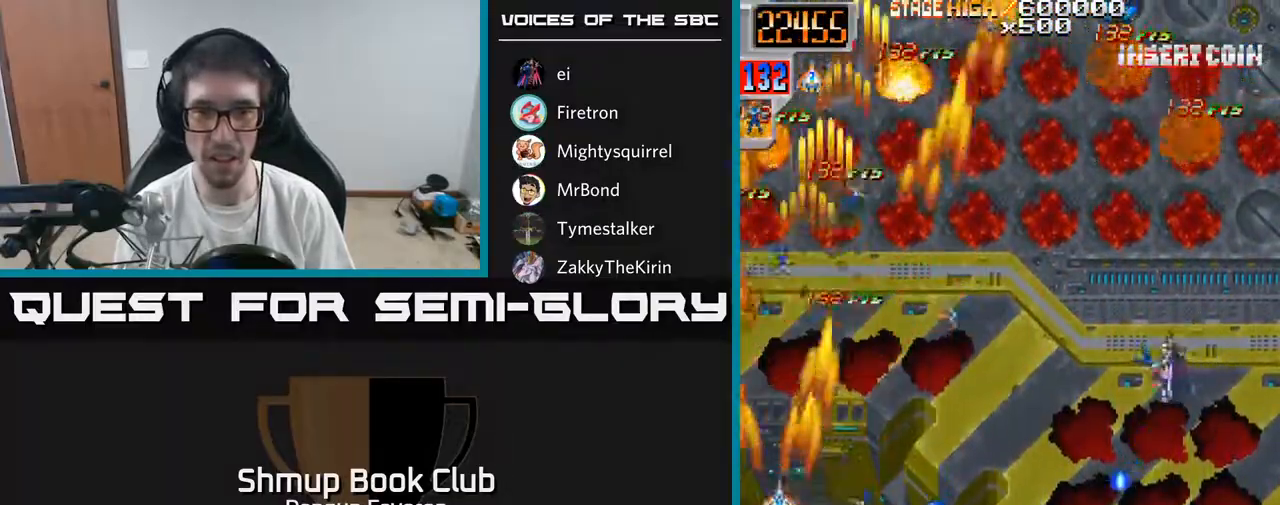
{"buttons": ["R2", "DPAD_DOWN", "DPAD_RIGHT"], "left_stick": "center", "right_stick": "center", "events": [[17, "DPAD_UP", "up"], [100, "DPAD_DOWN", "down"], [200, "DPAD_DOWN", "up"], [350, "DPAD_DOWN", "down"]]}
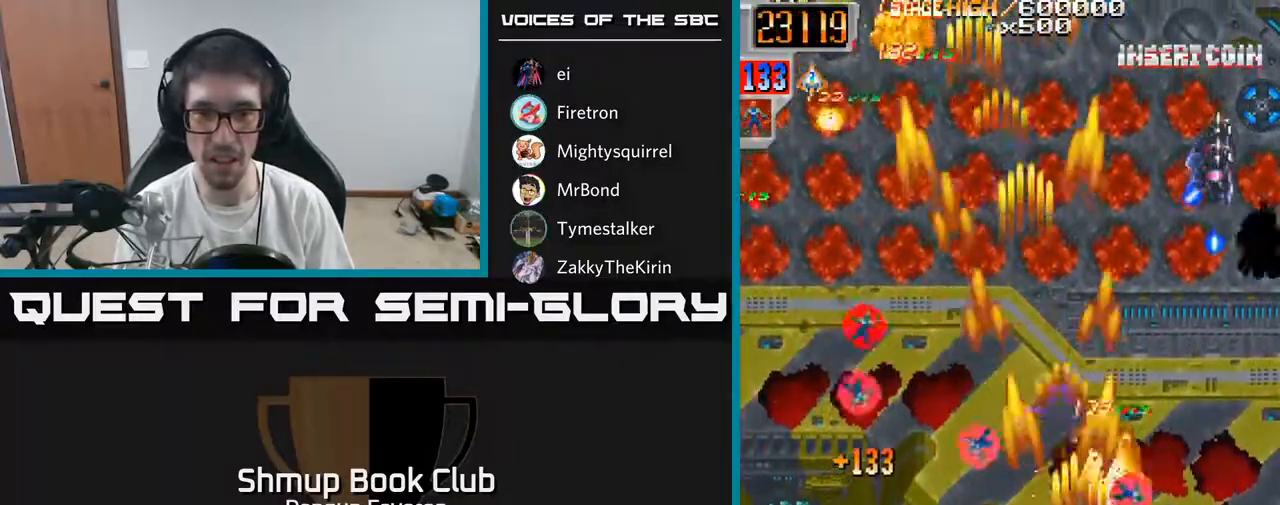
{"buttons": ["R2", "DPAD_LEFT"], "left_stick": "center", "right_stick": "center", "events": [[50, "DPAD_DOWN", "up"], [150, "DPAD_RIGHT", "up"], [150, "DPAD_UP", "down"], [183, "DPAD_LEFT", "down"], [217, "DPAD_UP", "up"]]}
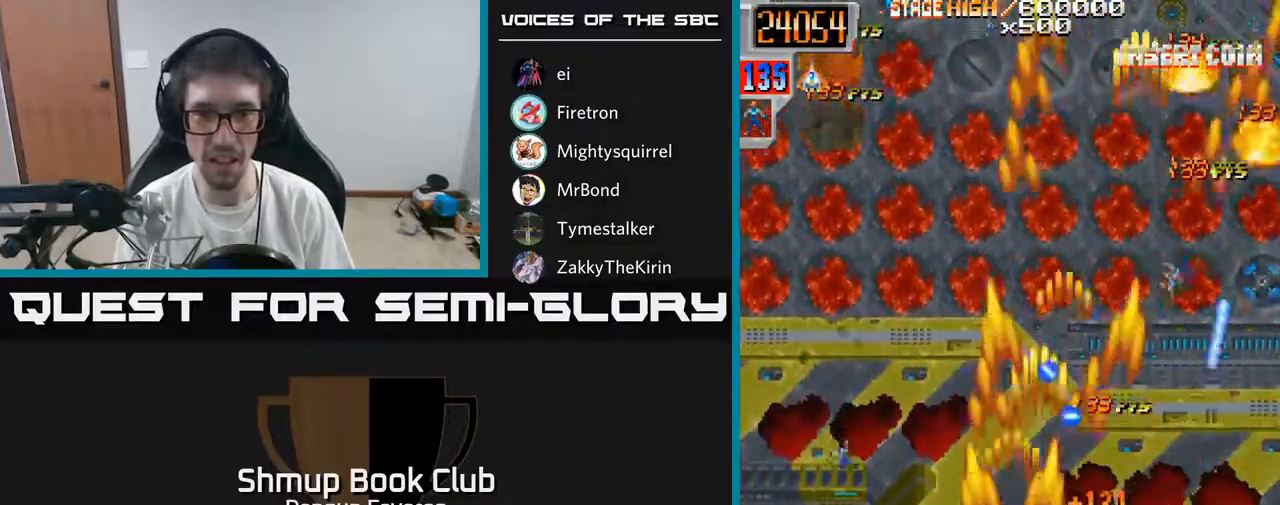
{"buttons": ["R2", "DPAD_RIGHT"], "left_stick": "center", "right_stick": "center", "events": [[117, "DPAD_UP", "down"], [167, "DPAD_LEFT", "up"], [317, "DPAD_RIGHT", "down"], [450, "DPAD_UP", "up"]]}
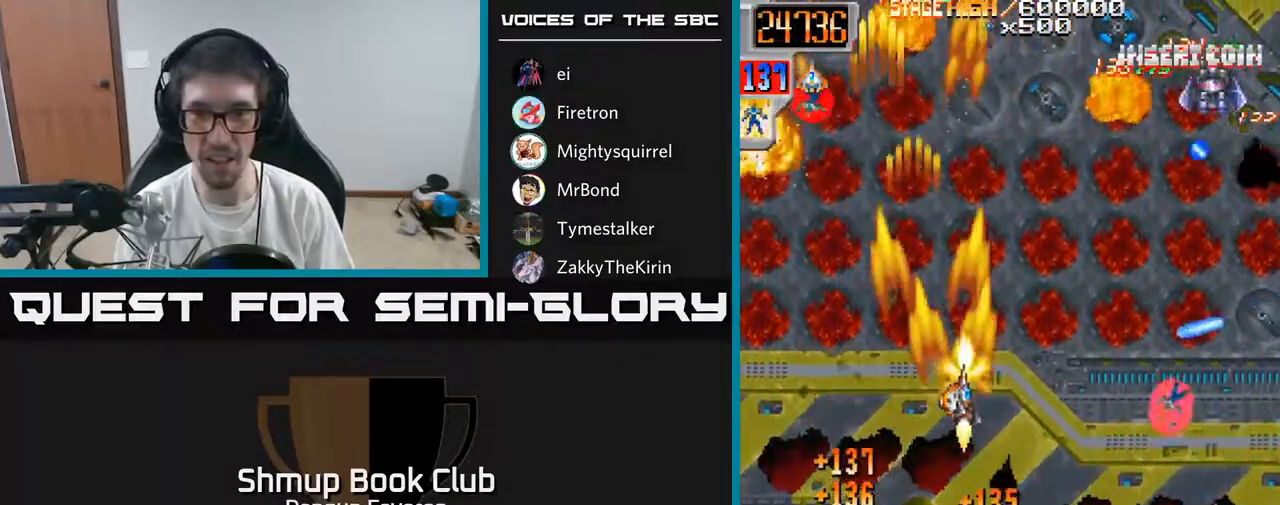
{"buttons": ["R2", "DPAD_DOWN"], "left_stick": "center", "right_stick": "center", "events": [[33, "DPAD_DOWN", "down"], [133, "DPAD_DOWN", "up"], [317, "DPAD_DOWN", "down"], [350, "DPAD_RIGHT", "up"]]}
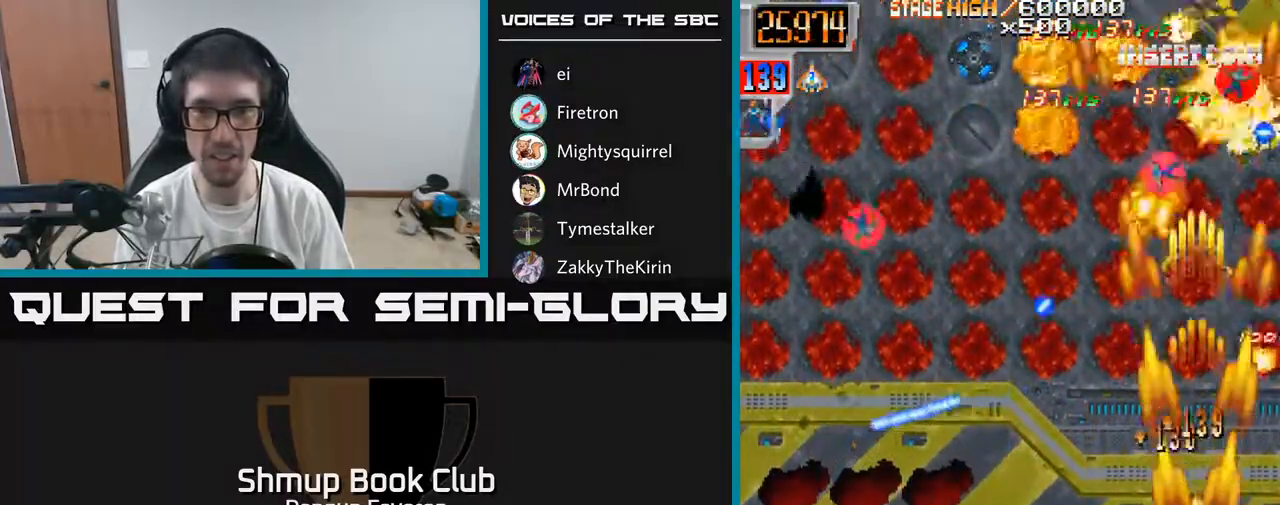
{"buttons": ["R2", "DPAD_LEFT"], "left_stick": "center", "right_stick": "center", "events": [[150, "DPAD_LEFT", "down"], [217, "DPAD_DOWN", "up"]]}
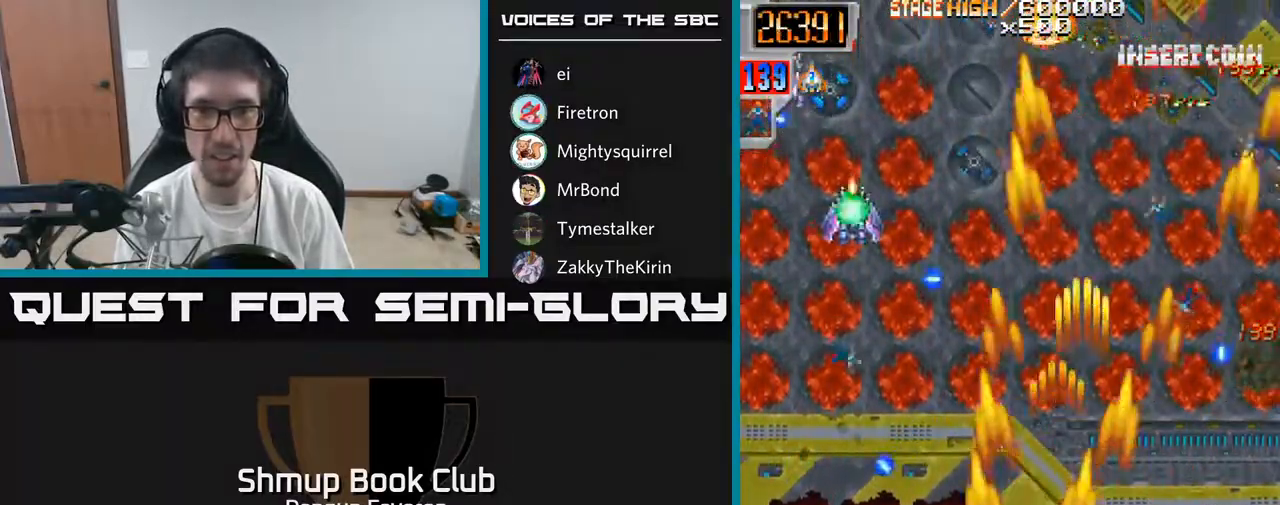
{"buttons": ["R2", "DPAD_LEFT"], "left_stick": "center", "right_stick": "center", "events": [[133, "DPAD_LEFT", "up"], [150, "DPAD_RIGHT", "down"], [367, "DPAD_RIGHT", "up"], [417, "DPAD_LEFT", "down"]]}
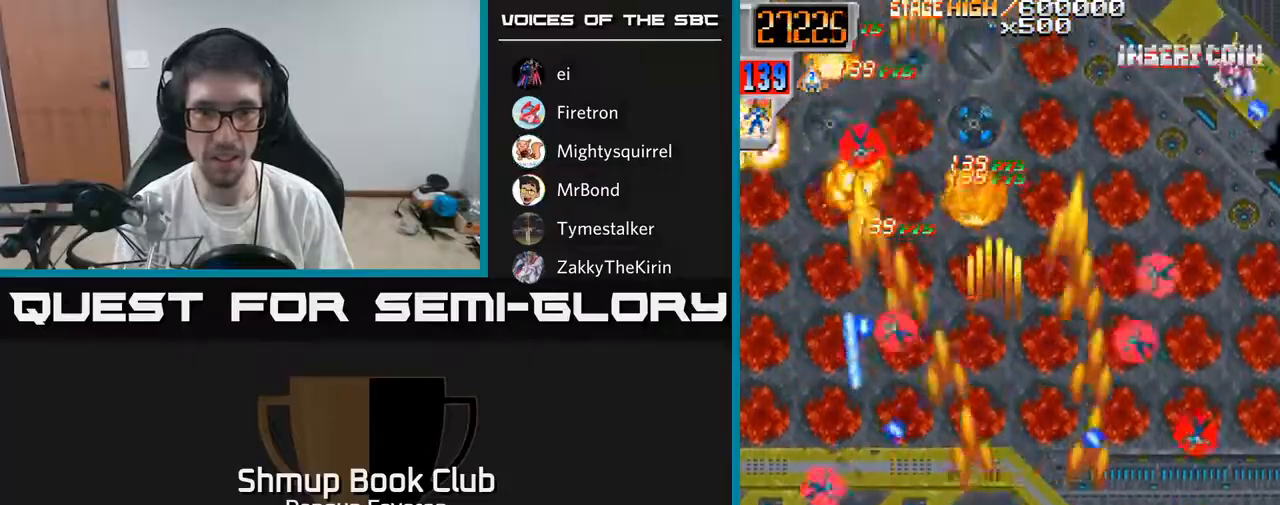
{"buttons": ["R2", "DPAD_UP", "DPAD_RIGHT"], "left_stick": "center", "right_stick": "center", "events": [[150, "DPAD_UP", "down"], [267, "DPAD_LEFT", "up"], [367, "DPAD_RIGHT", "down"]]}
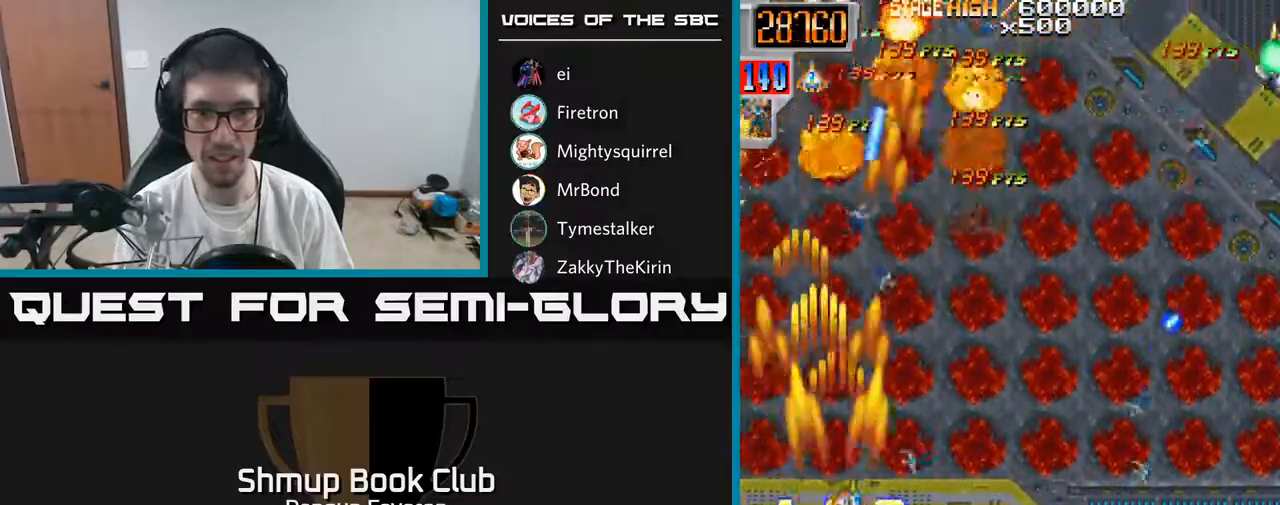
{"buttons": ["R2", "DPAD_DOWN", "DPAD_RIGHT"], "left_stick": "center", "right_stick": "center", "events": [[67, "DPAD_UP", "up"], [200, "DPAD_DOWN", "down"]]}